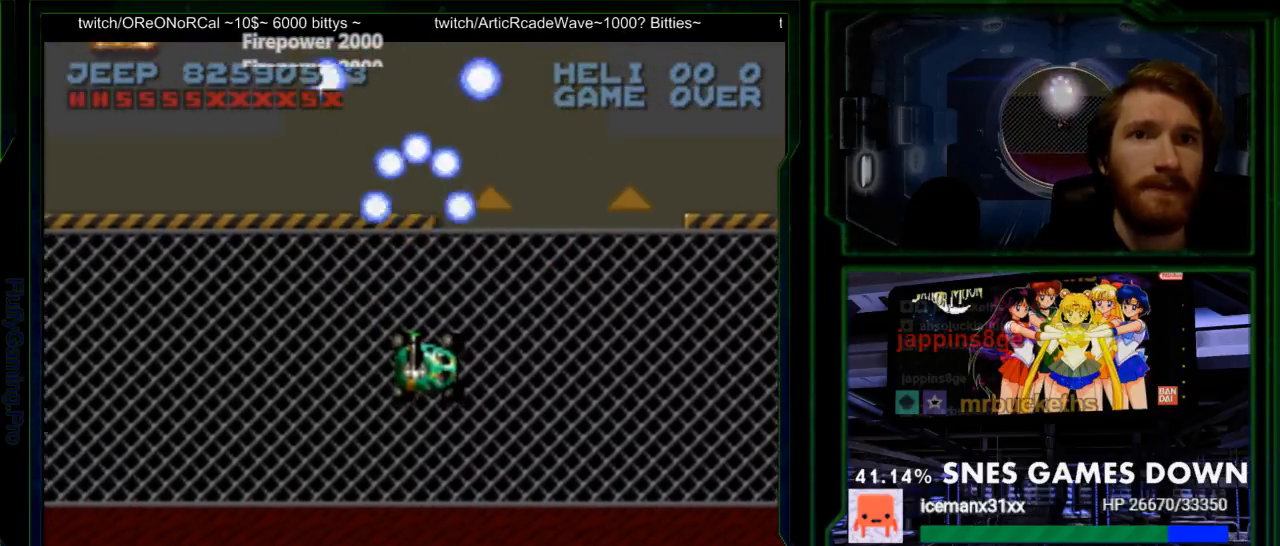
Gameplay with a controller (Nintendo layout); each line is a JSON object with the inputs held at the frame after it (dt_ms = milliseconds from this image to that frame). "events" lists button and stick changes between this image and that frame as [ms after this image, input, new state], when the widget could be followed in between. Not read: L3 R3.
{"dt_ms": 1000, "buttons": ["Y", "DPAD_UP", "DPAD_RIGHT"]}
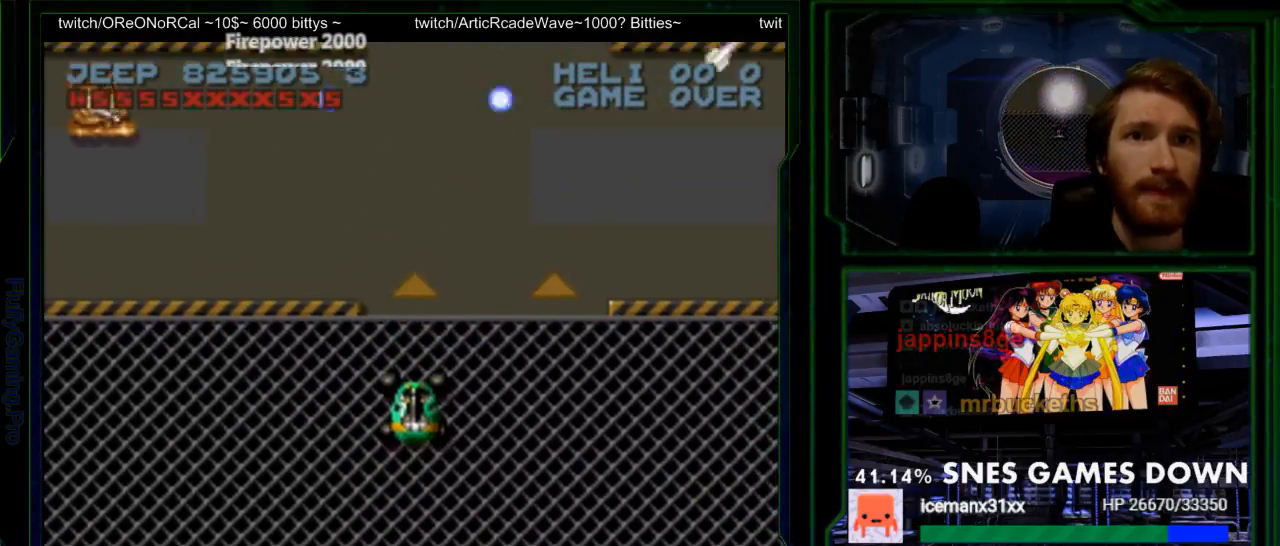
{"dt_ms": 500, "buttons": ["Y", "DPAD_UP", "DPAD_RIGHT"], "events": [[67, "DPAD_DOWN", "down"], [100, "DPAD_RIGHT", "up"], [100, "DPAD_UP", "up"], [217, "DPAD_DOWN", "up"], [217, "DPAD_RIGHT", "down"], [400, "DPAD_LEFT", "down"], [433, "DPAD_LEFT", "up"], [483, "DPAD_UP", "down"]]}
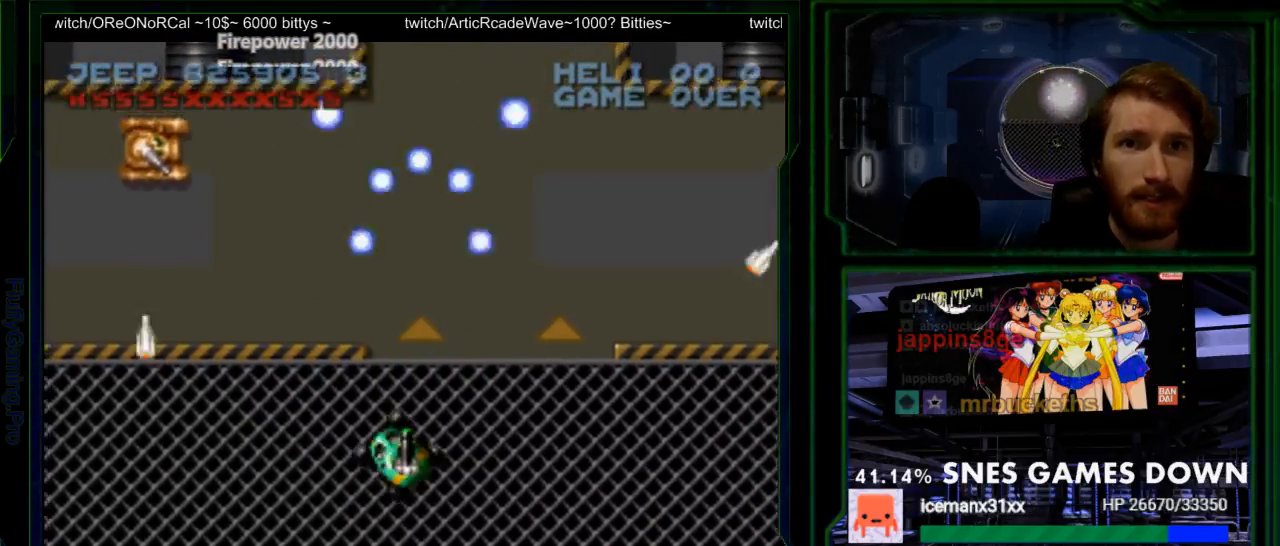
{"dt_ms": 500, "buttons": ["Y", "DPAD_RIGHT"]}
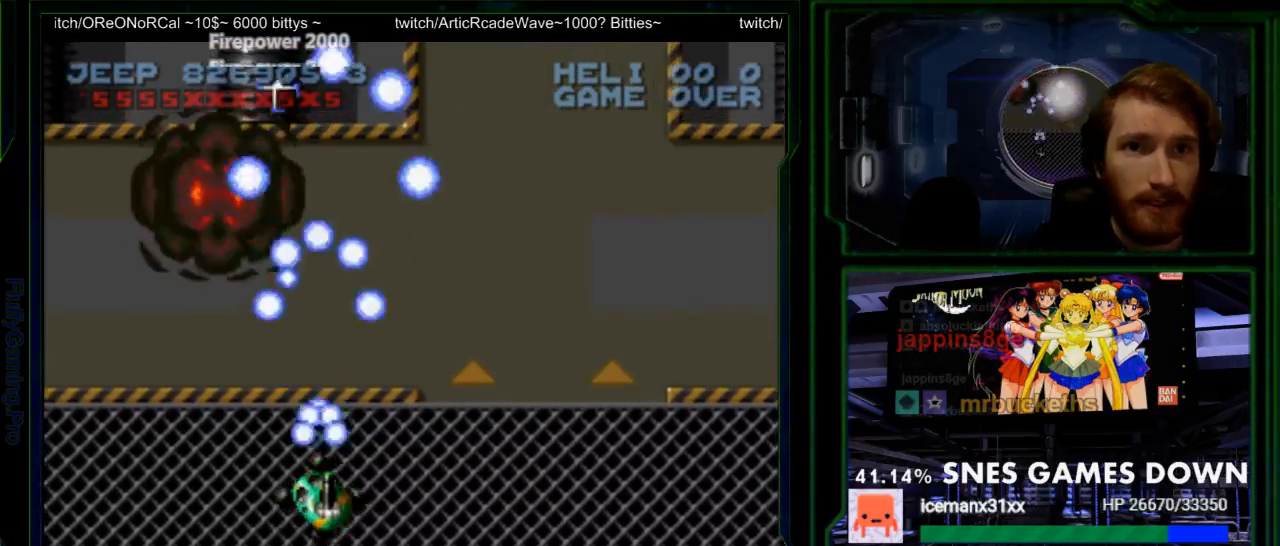
{"dt_ms": 500, "buttons": ["Y", "DPAD_UP", "DPAD_RIGHT"], "events": [[17, "DPAD_UP", "down"]]}
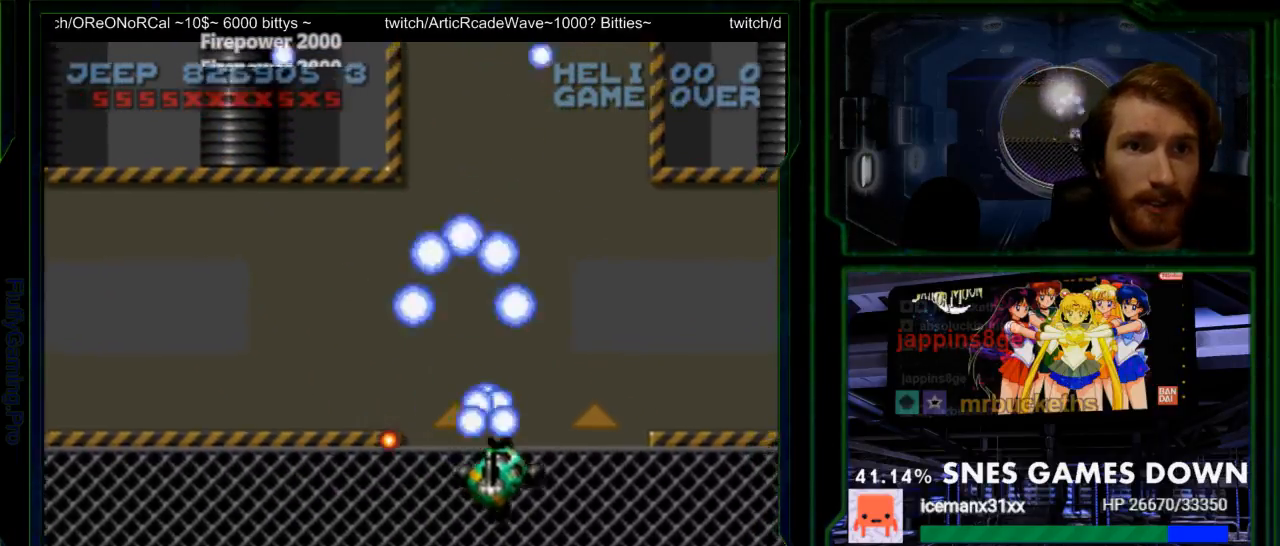
{"dt_ms": 500, "buttons": ["Y", "DPAD_RIGHT"]}
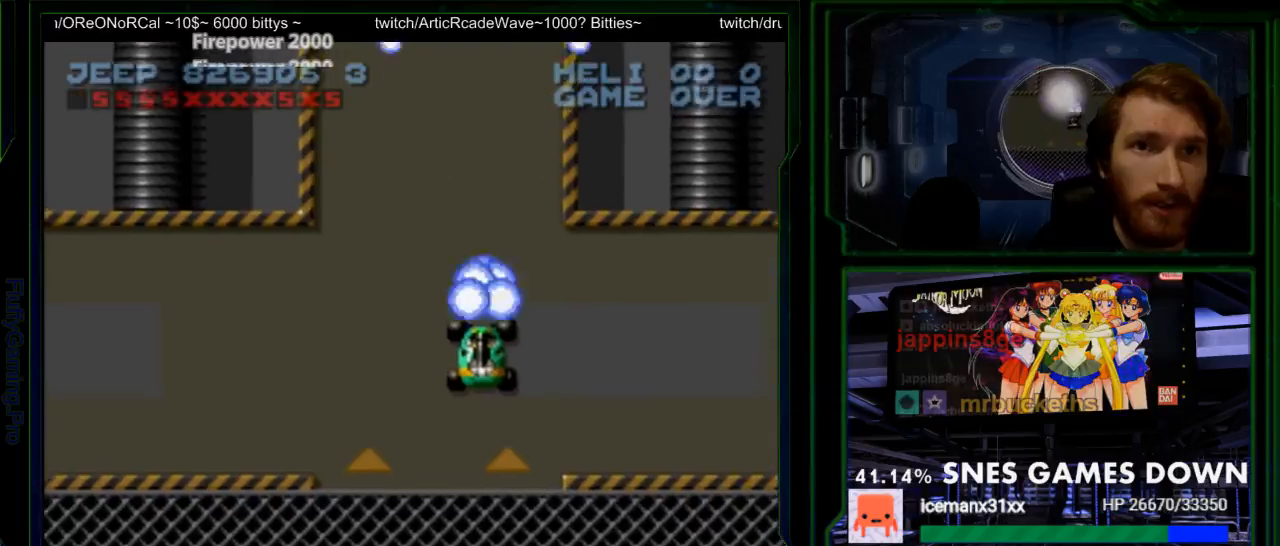
{"dt_ms": 1000, "buttons": ["Y", "DPAD_RIGHT"]}
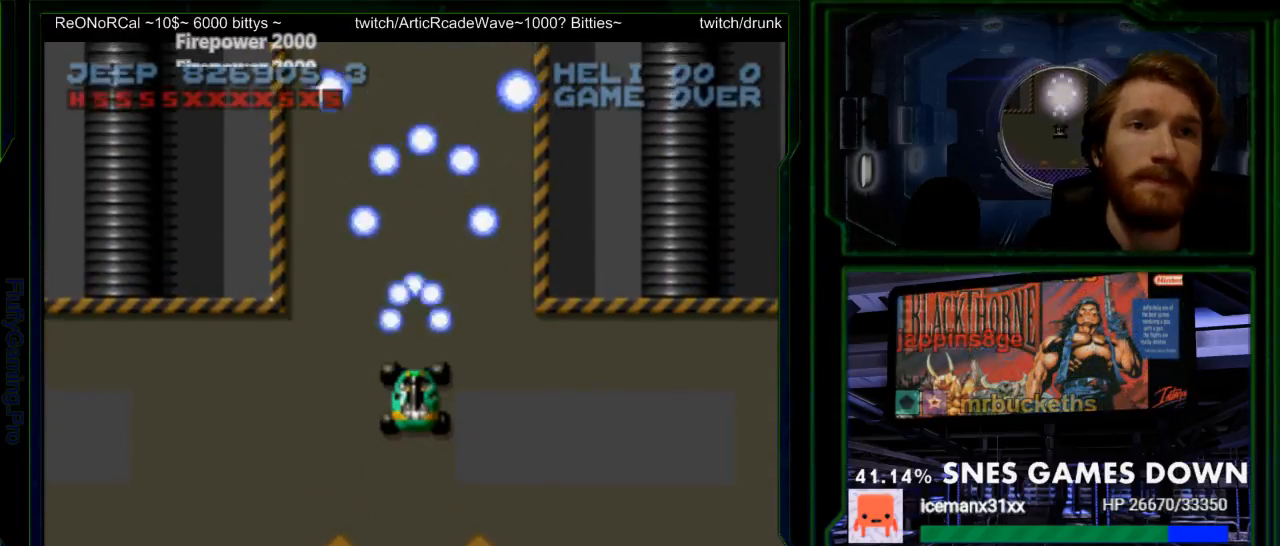
{"dt_ms": 500, "buttons": ["Y", "DPAD_RIGHT"], "events": [[50, "DPAD_RIGHT", "up"], [167, "DPAD_RIGHT", "down"], [267, "DPAD_RIGHT", "up"], [483, "DPAD_RIGHT", "down"]]}
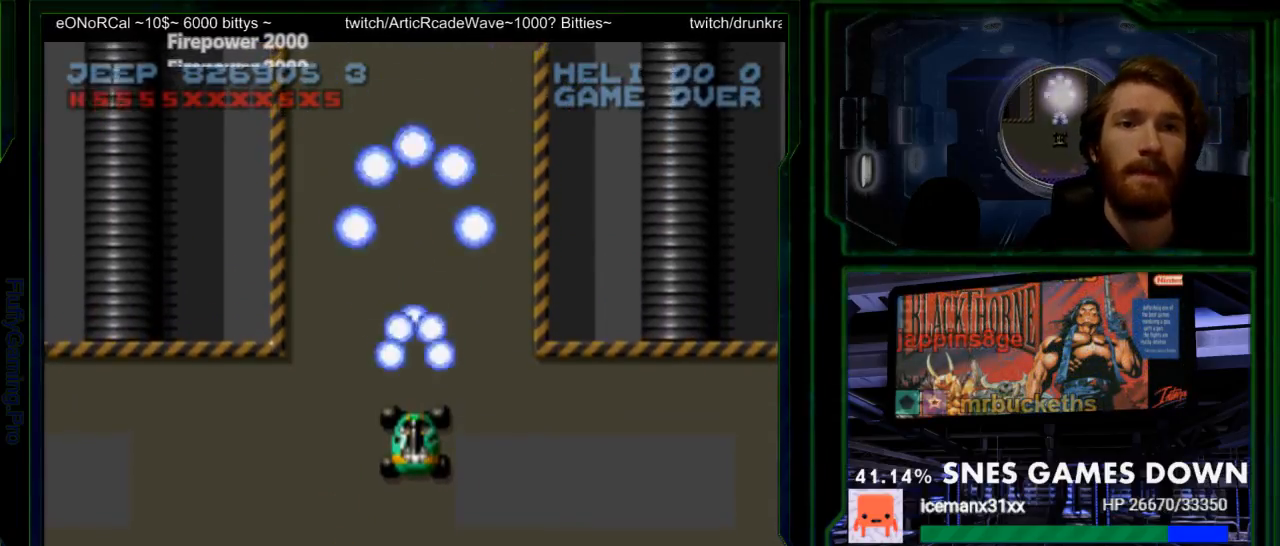
{"dt_ms": 500, "buttons": ["Y"], "events": [[150, "DPAD_RIGHT", "up"], [383, "DPAD_UP", "down"], [483, "DPAD_UP", "up"]]}
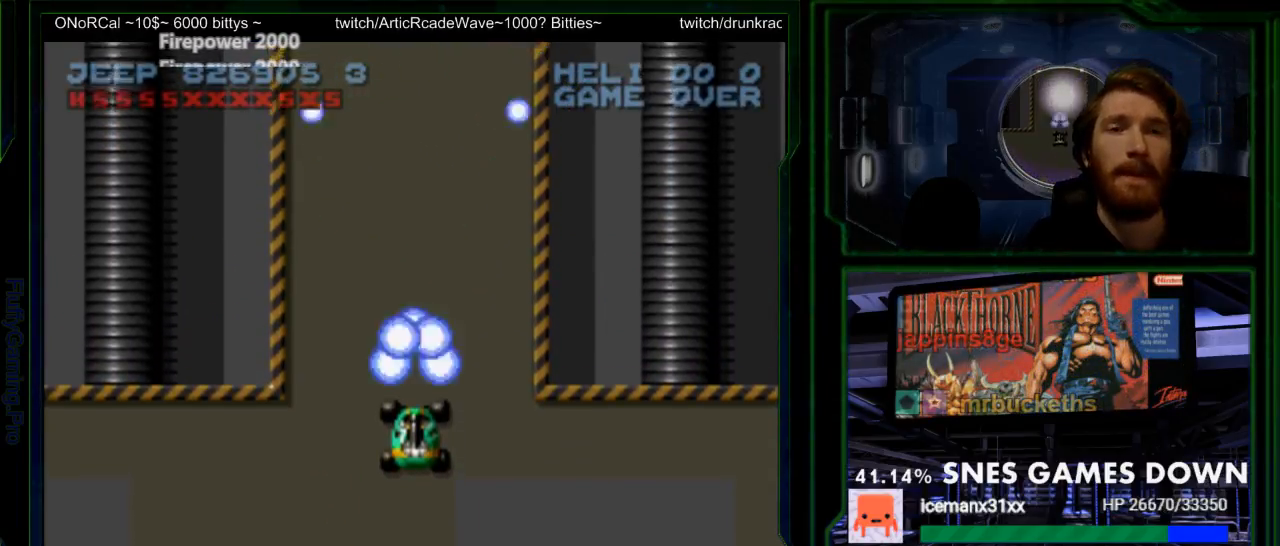
{"dt_ms": 500, "buttons": ["Y"], "events": []}
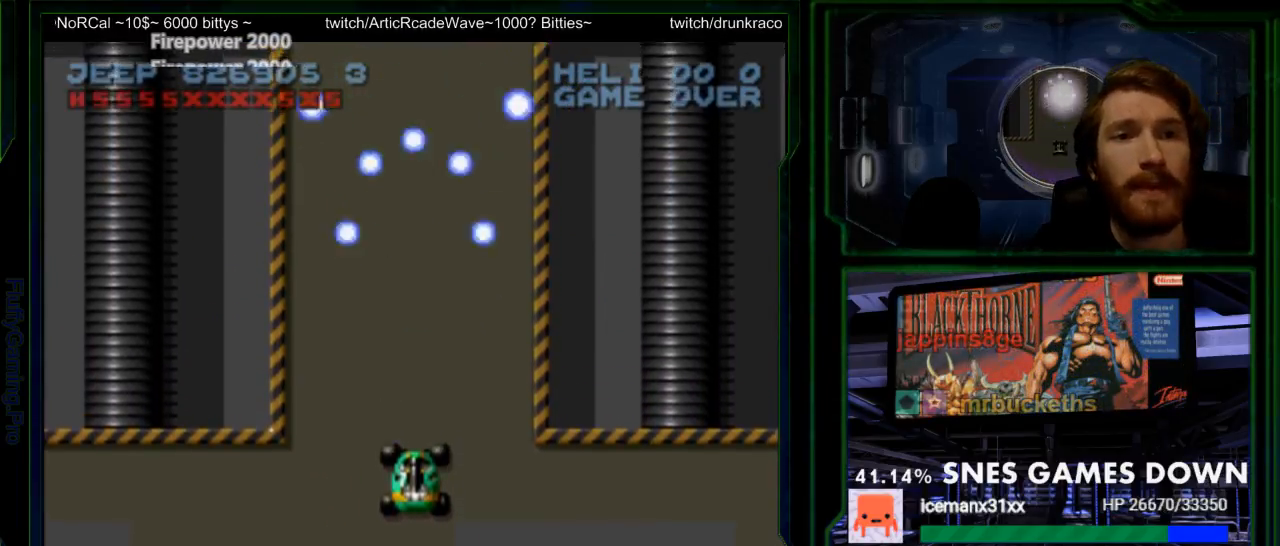
{"dt_ms": 500, "buttons": ["Y"], "events": [[83, "DPAD_UP", "down"], [250, "DPAD_UP", "up"], [317, "DPAD_RIGHT", "down"], [483, "DPAD_RIGHT", "up"]]}
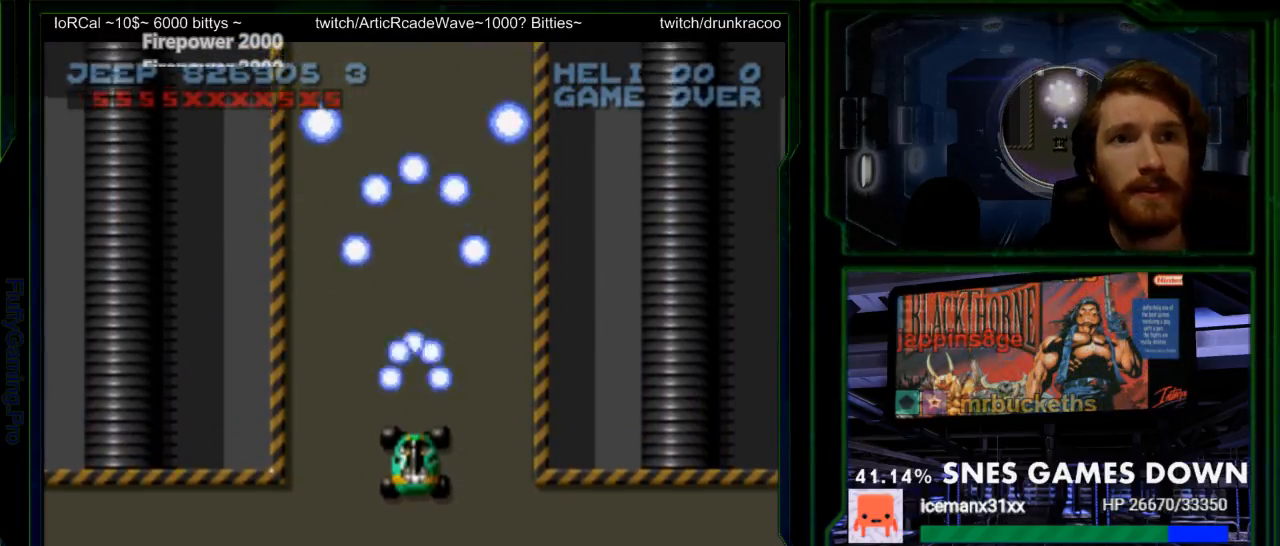
{"dt_ms": 500, "buttons": ["Y"], "events": [[133, "DPAD_UP", "down"], [150, "DPAD_RIGHT", "down"], [300, "DPAD_RIGHT", "up"], [400, "DPAD_UP", "up"]]}
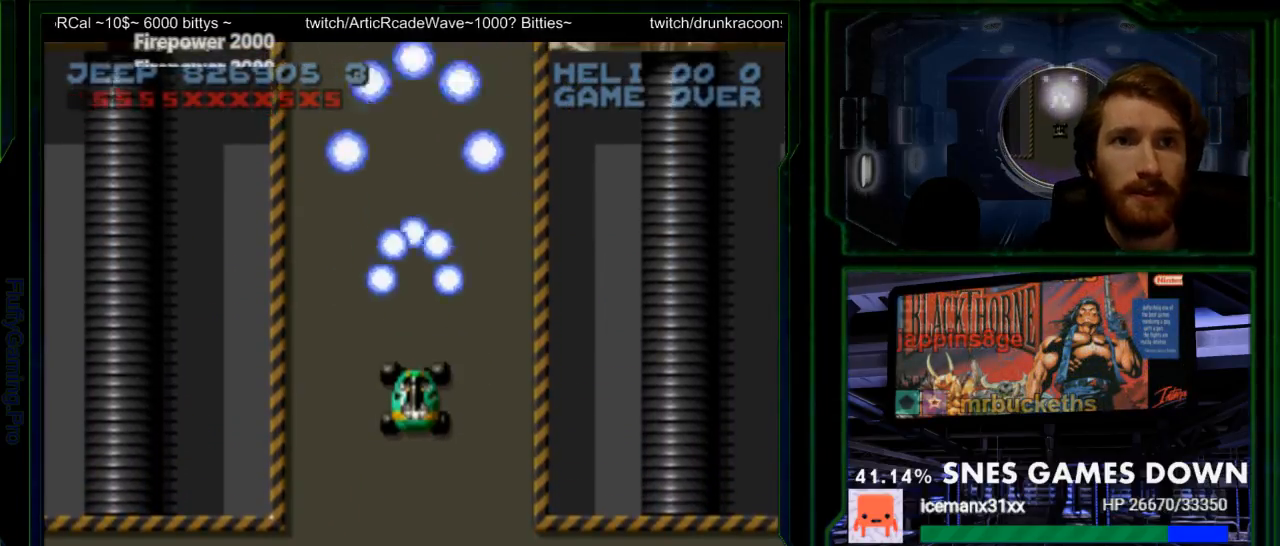
{"dt_ms": 500, "buttons": ["Y"], "events": []}
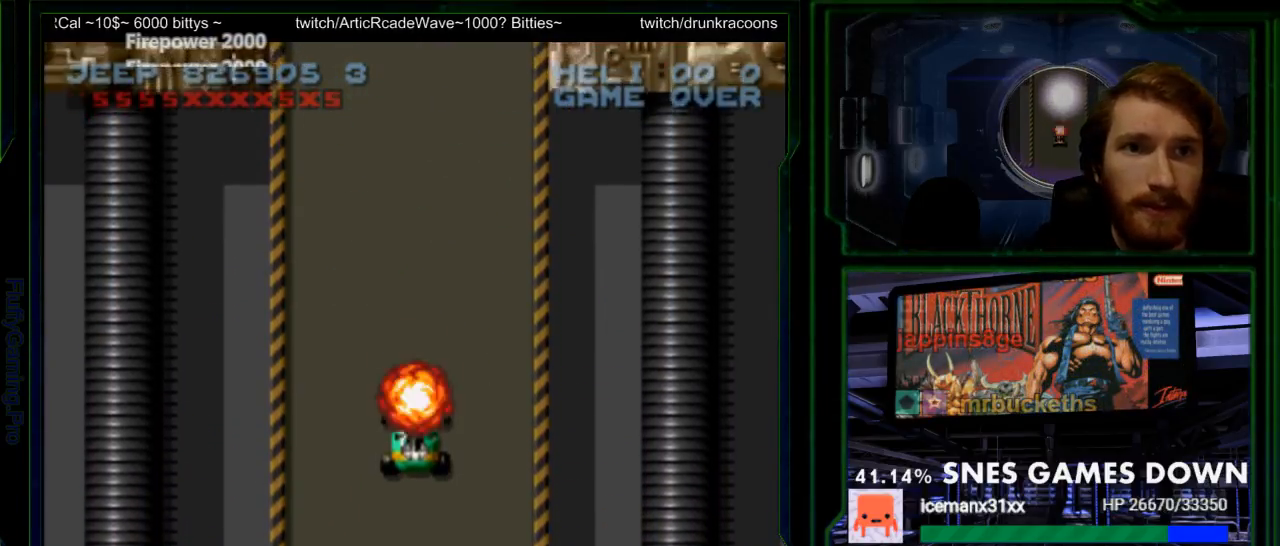
{"dt_ms": 500, "buttons": ["Y"], "events": []}
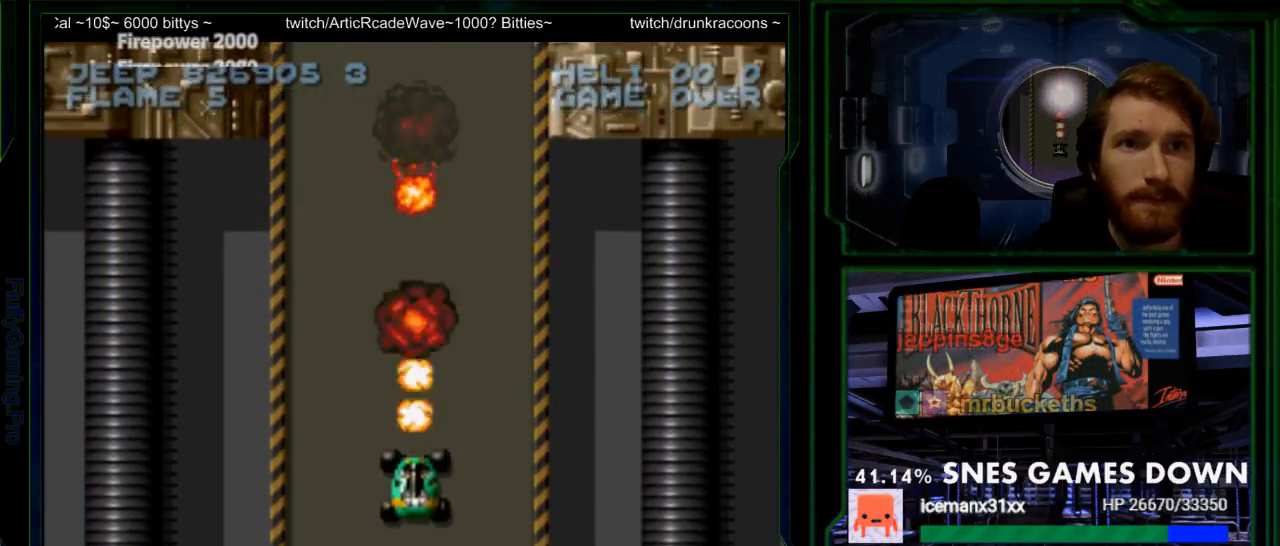
{"dt_ms": 500, "buttons": ["Y", "DPAD_UP"], "events": [[400, "DPAD_UP", "down"]]}
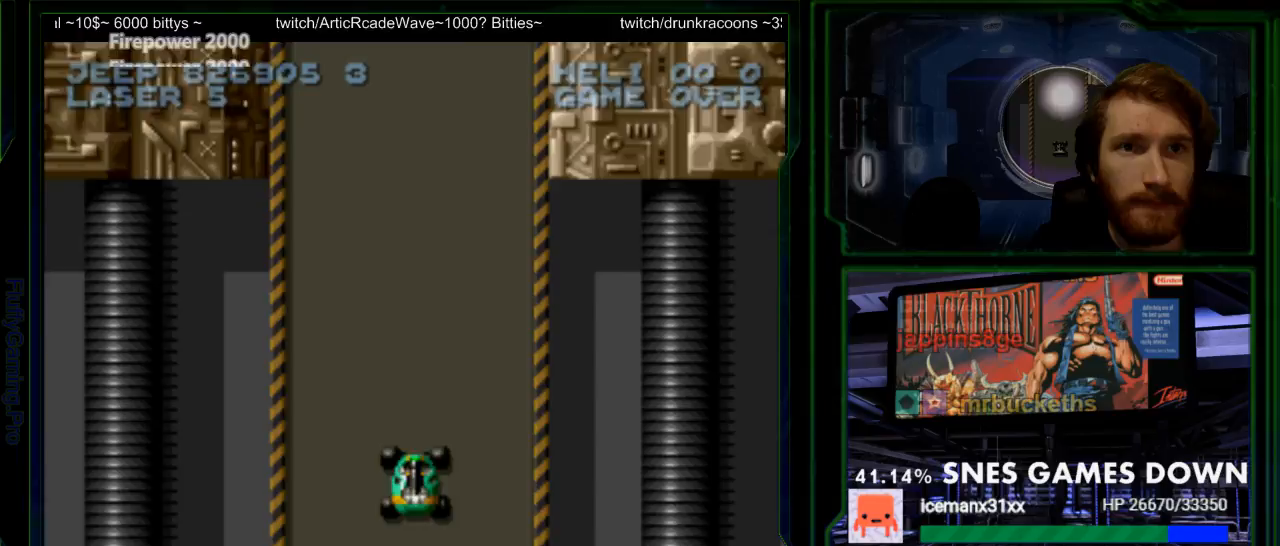
{"dt_ms": 500, "buttons": ["Y"], "events": [[33, "DPAD_UP", "up"], [150, "DPAD_LEFT", "down"], [250, "DPAD_LEFT", "up"]]}
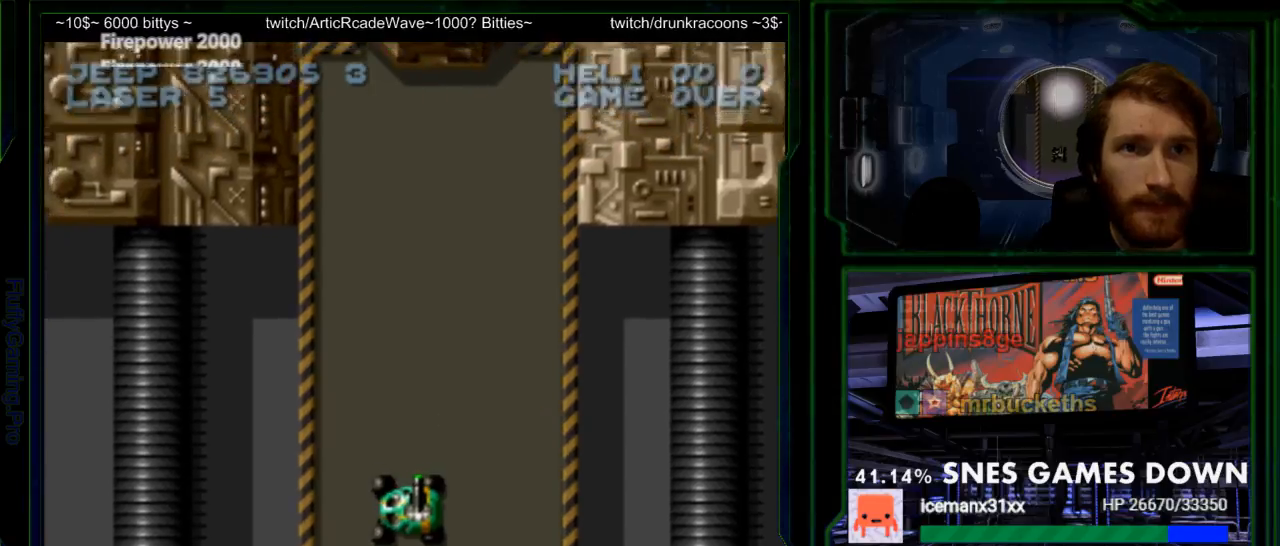
{"dt_ms": 500, "buttons": ["Y", "DPAD_UP"], "events": [[33, "DPAD_RIGHT", "down"], [133, "DPAD_RIGHT", "up"], [267, "DPAD_UP", "down"]]}
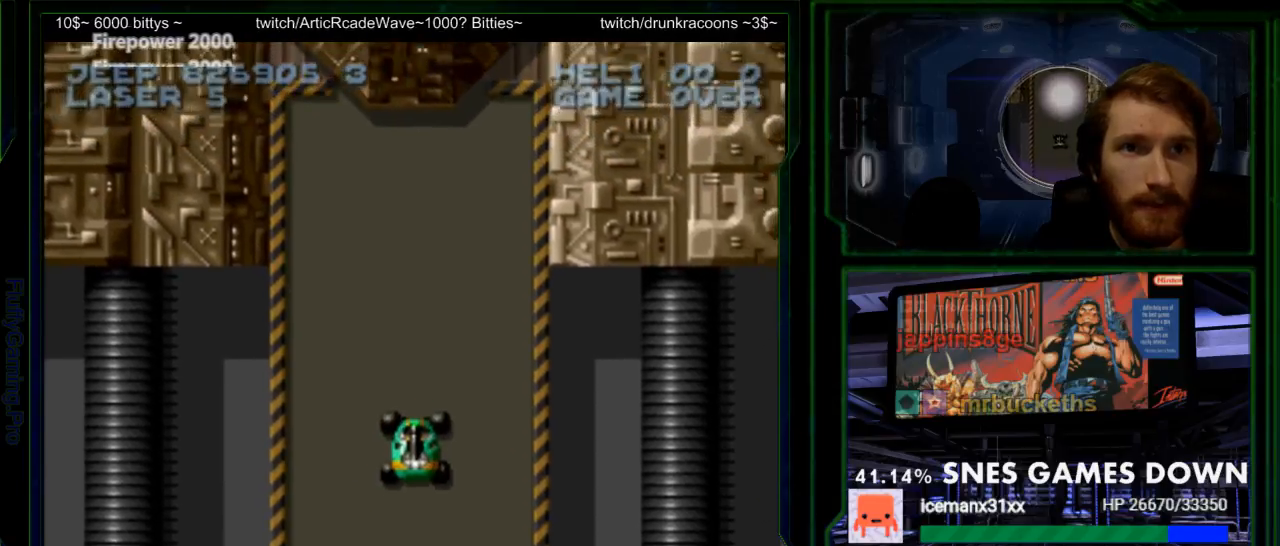
{"dt_ms": 500, "buttons": ["Y"], "events": [[150, "DPAD_UP", "up"], [300, "DPAD_UP", "down"], [400, "DPAD_UP", "up"]]}
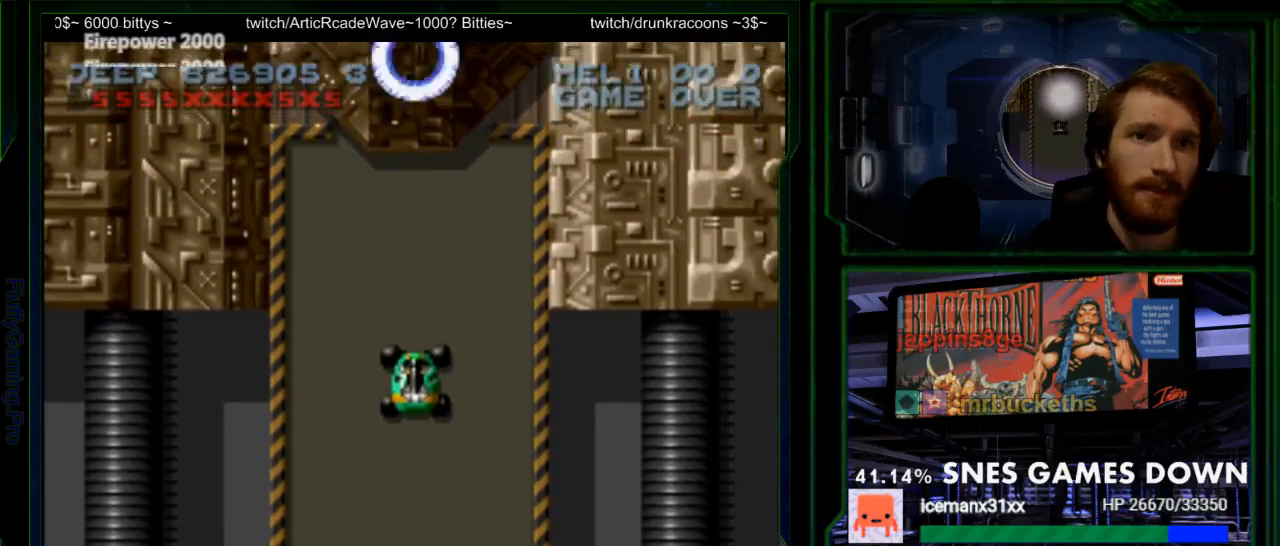
{"dt_ms": 500, "buttons": ["Y"], "events": [[67, "DPAD_UP", "down"], [133, "DPAD_UP", "up"]]}
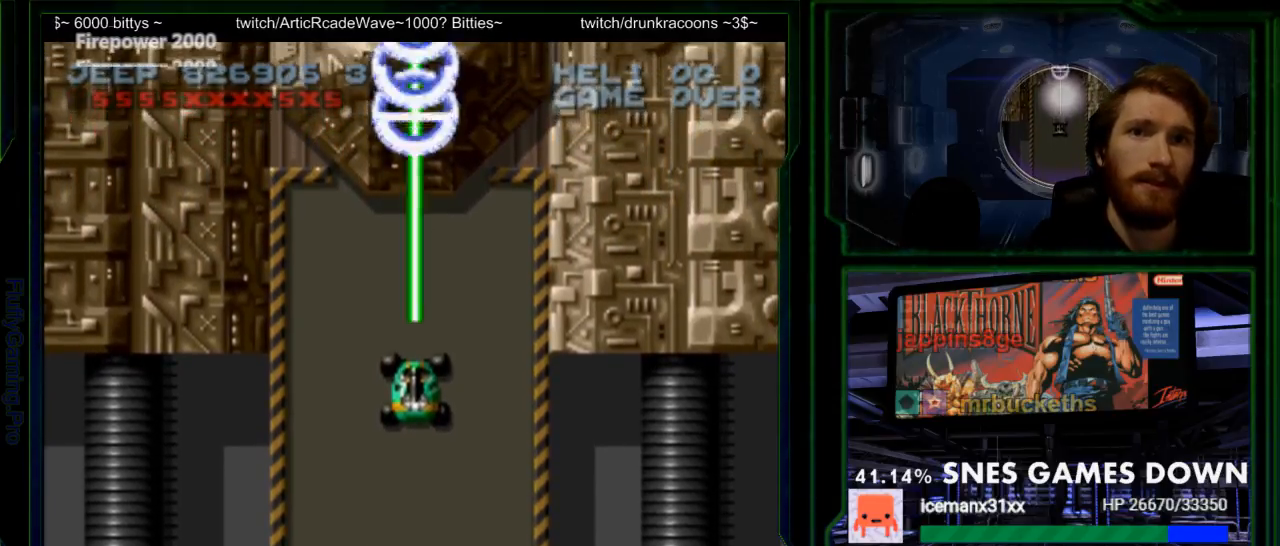
{"dt_ms": 500, "buttons": ["Y", "SELECT"]}
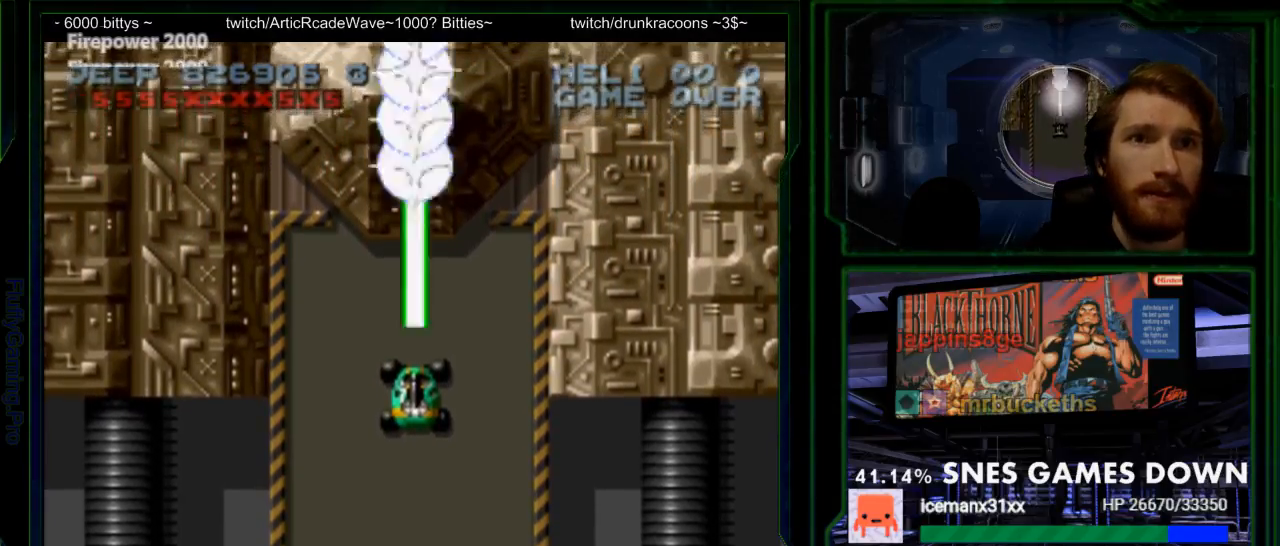
{"dt_ms": 500, "buttons": ["Y", "SELECT"], "events": [[300, "X", "down"], [483, "X", "up"]]}